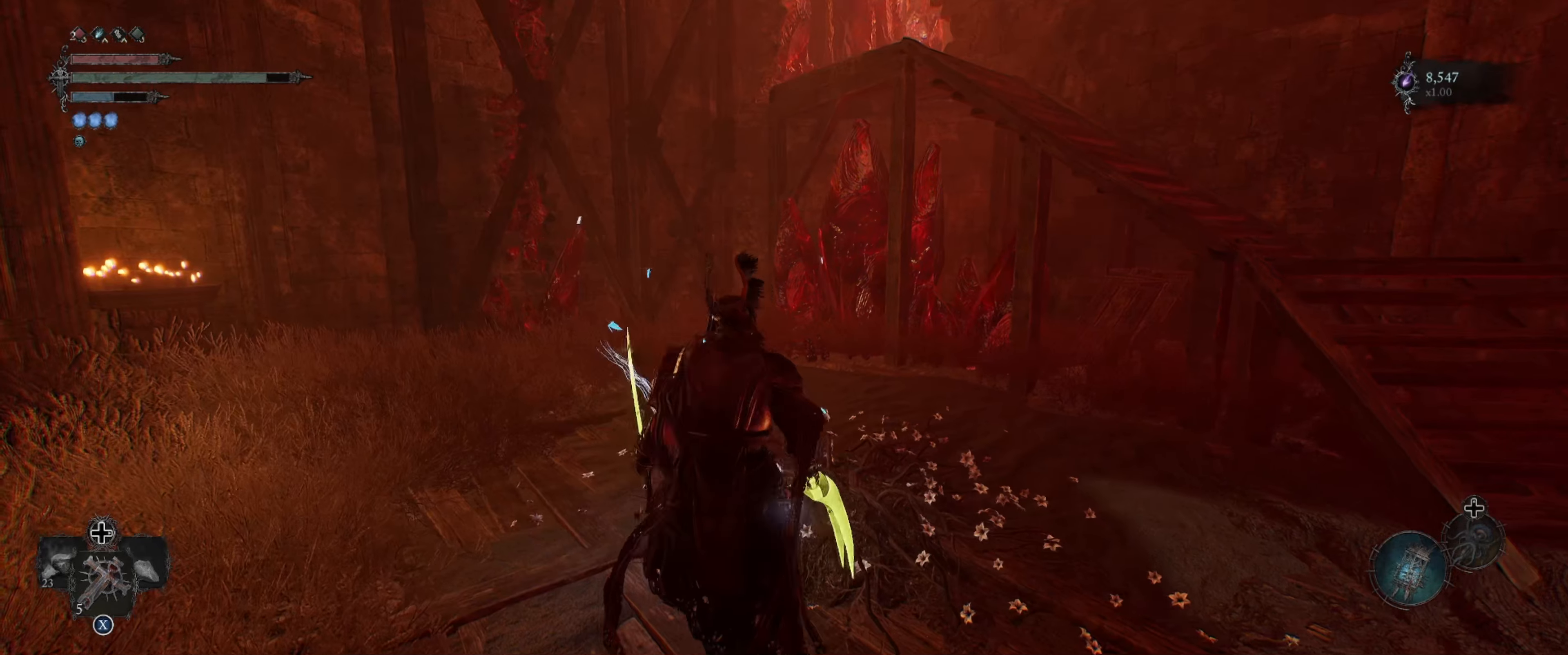
Gameplay with a controller (Xbox layout); each line is a JSON object with the inputs held at the frame after it. "events" lists button and stick changes between this image and that frame as [ms after this image, input, new state], when the widget could be followed in between. Not read: L3 R3.
{"buttons": [], "left_stick": "center", "right_stick": "center", "events": [[50, "A", "up"]]}
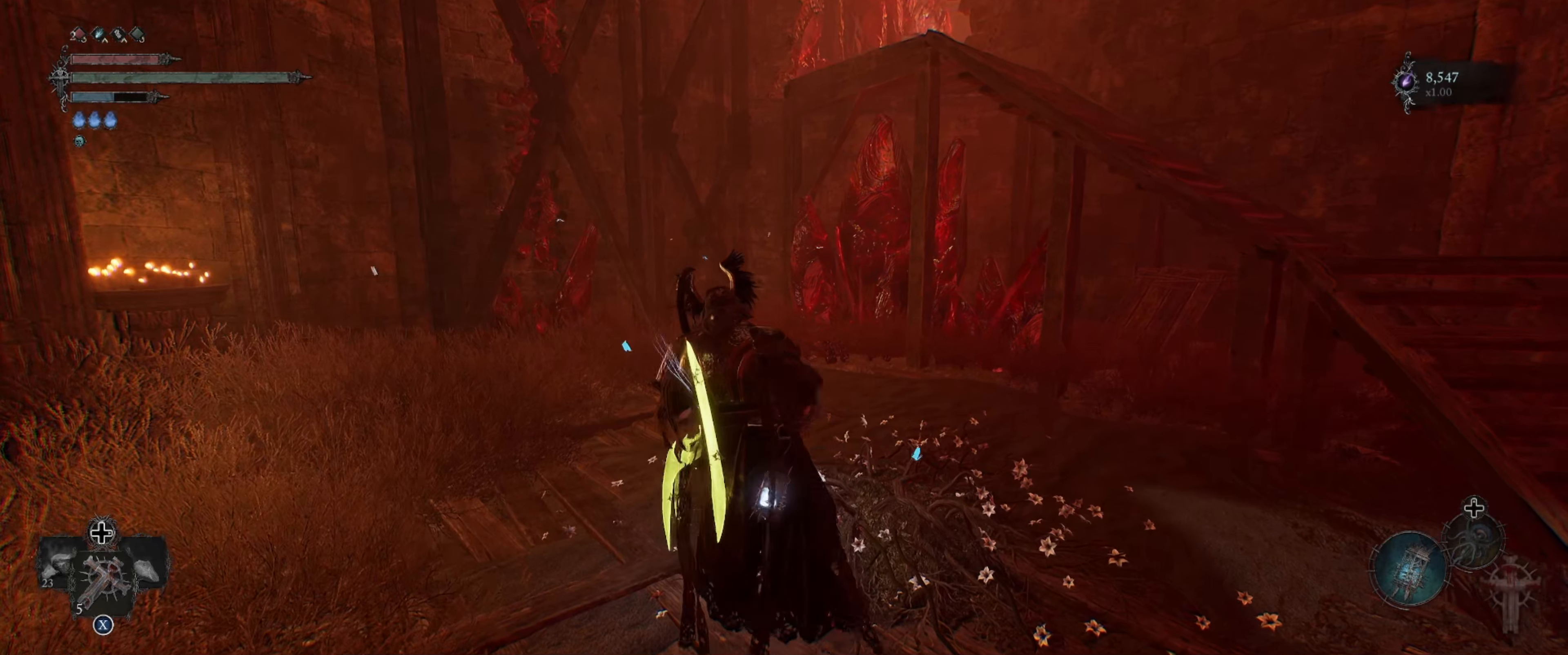
{"buttons": [], "left_stick": "center", "right_stick": "right", "events": [[33, "right_stick", "right"]]}
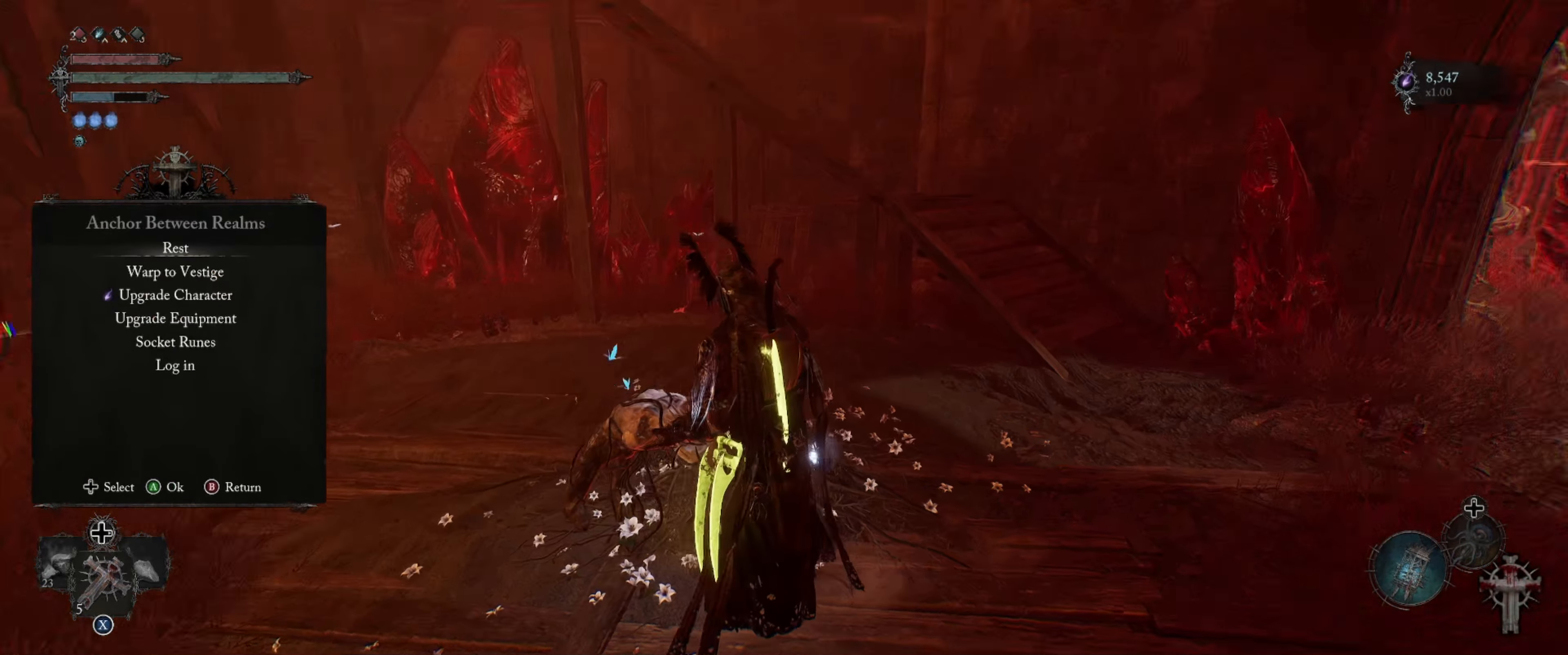
{"buttons": ["DPAD_DOWN"], "left_stick": "center", "right_stick": "center", "events": [[116, "right_stick", "center"], [416, "DPAD_DOWN", "down"]]}
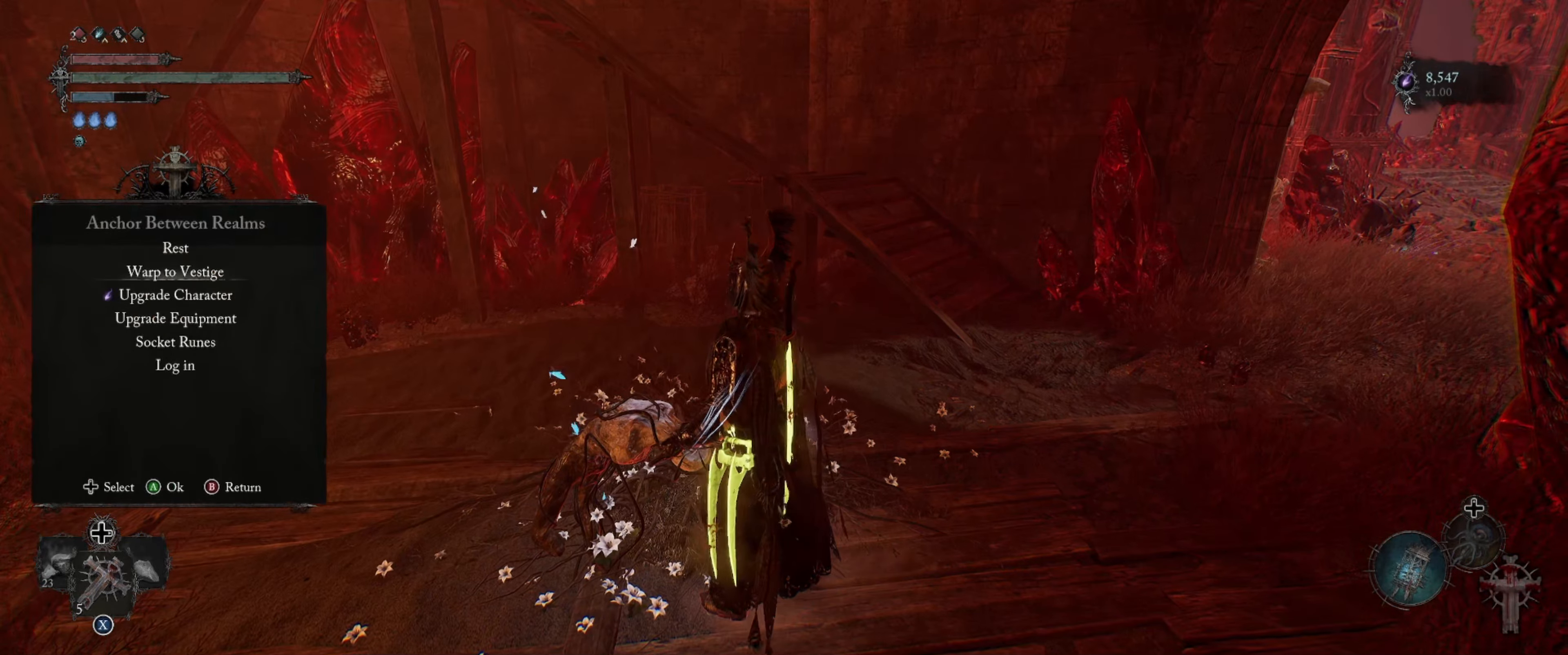
{"buttons": [], "left_stick": "center", "right_stick": "center", "events": [[16, "DPAD_DOWN", "up"], [83, "DPAD_DOWN", "down"], [166, "DPAD_DOWN", "up"], [266, "A", "down"], [350, "A", "up"]]}
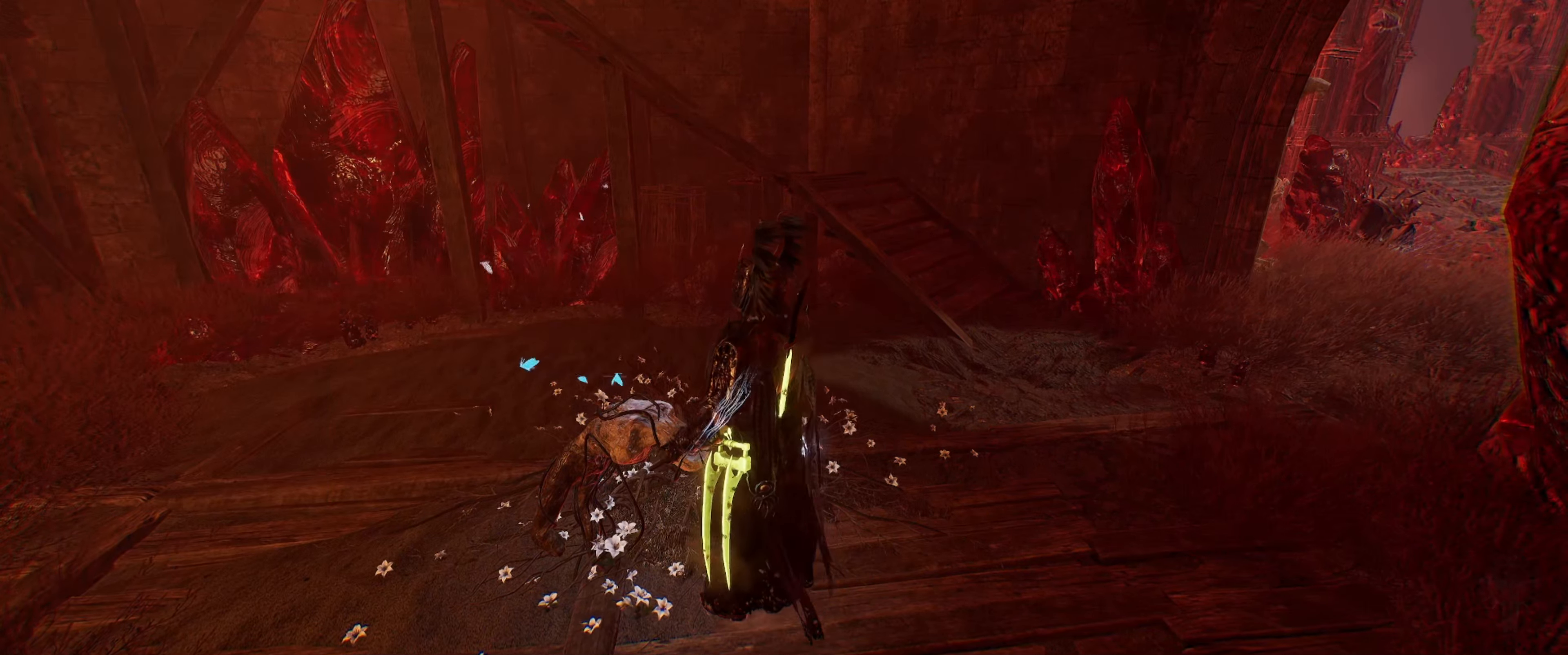
{"buttons": [], "left_stick": "center", "right_stick": "center", "events": []}
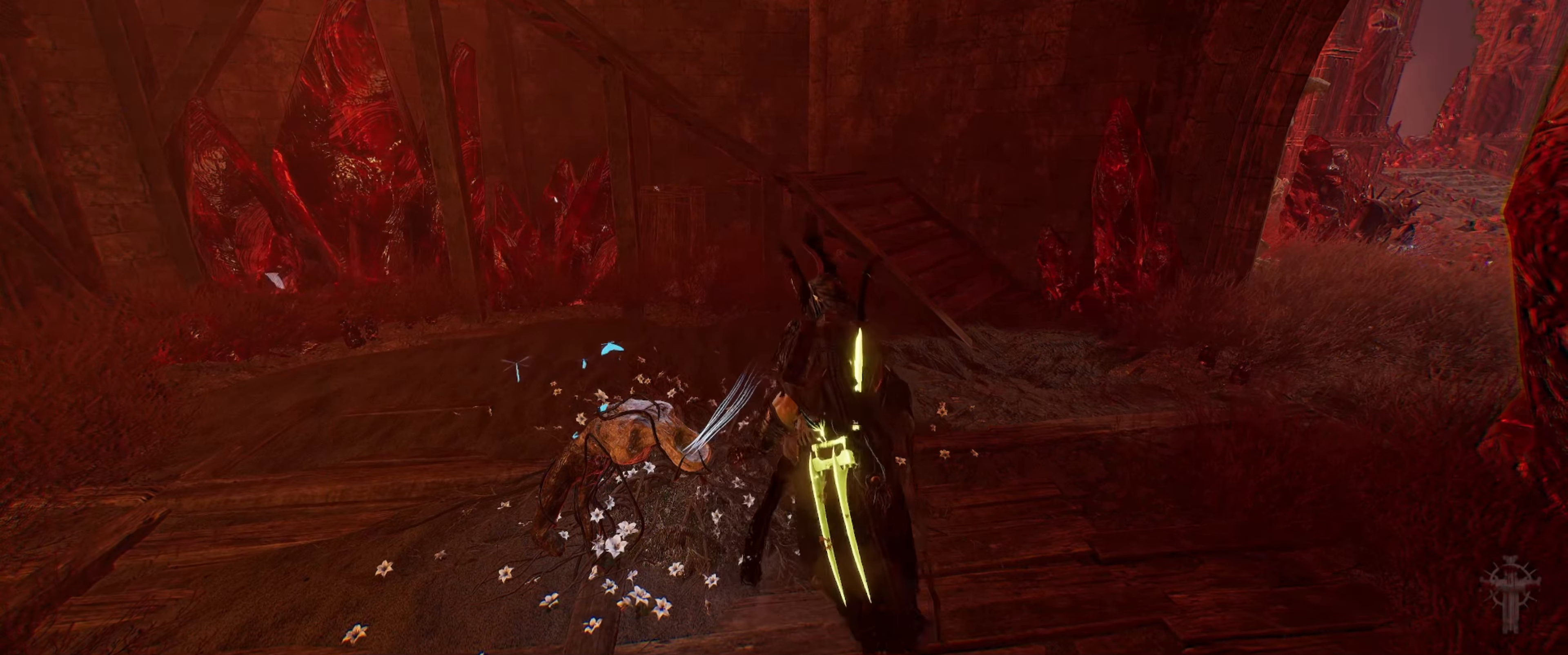
{"buttons": [], "left_stick": "center", "right_stick": "center", "events": []}
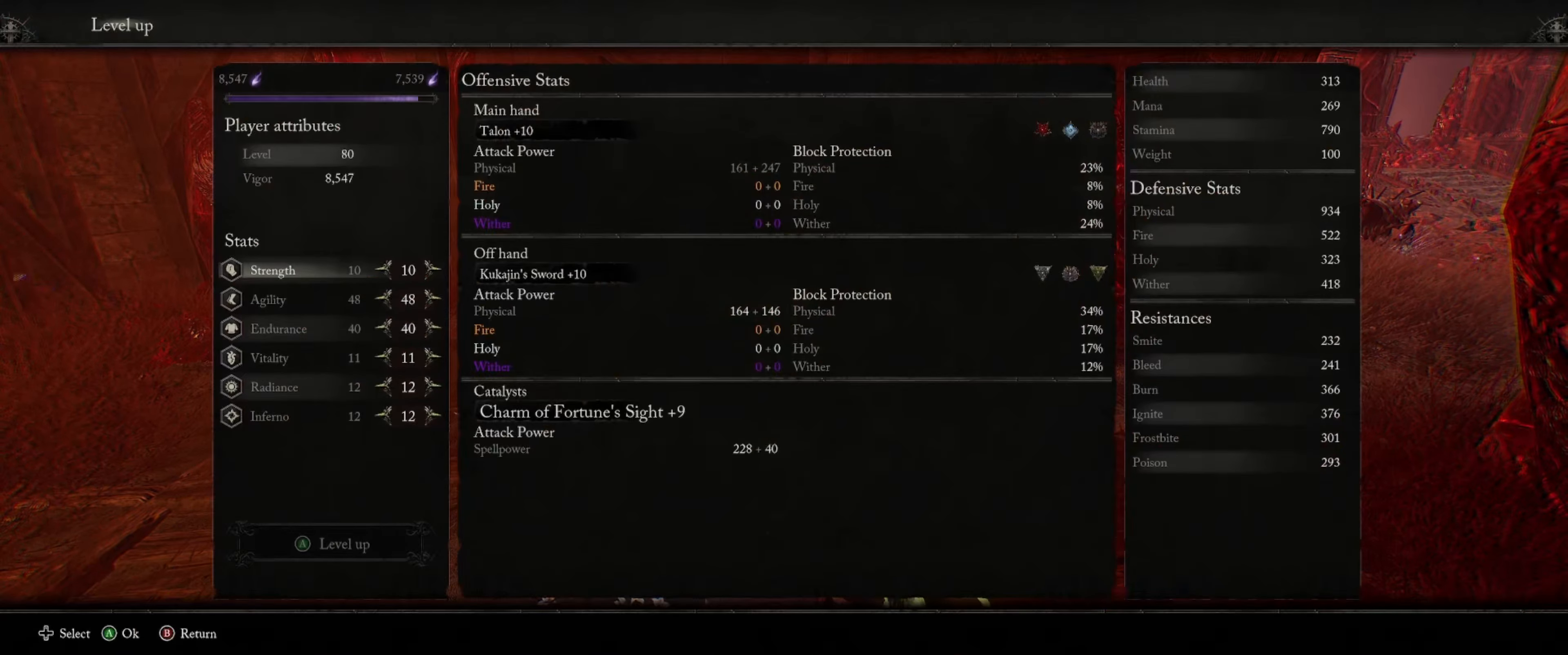
{"buttons": [], "left_stick": "center", "right_stick": "center", "events": []}
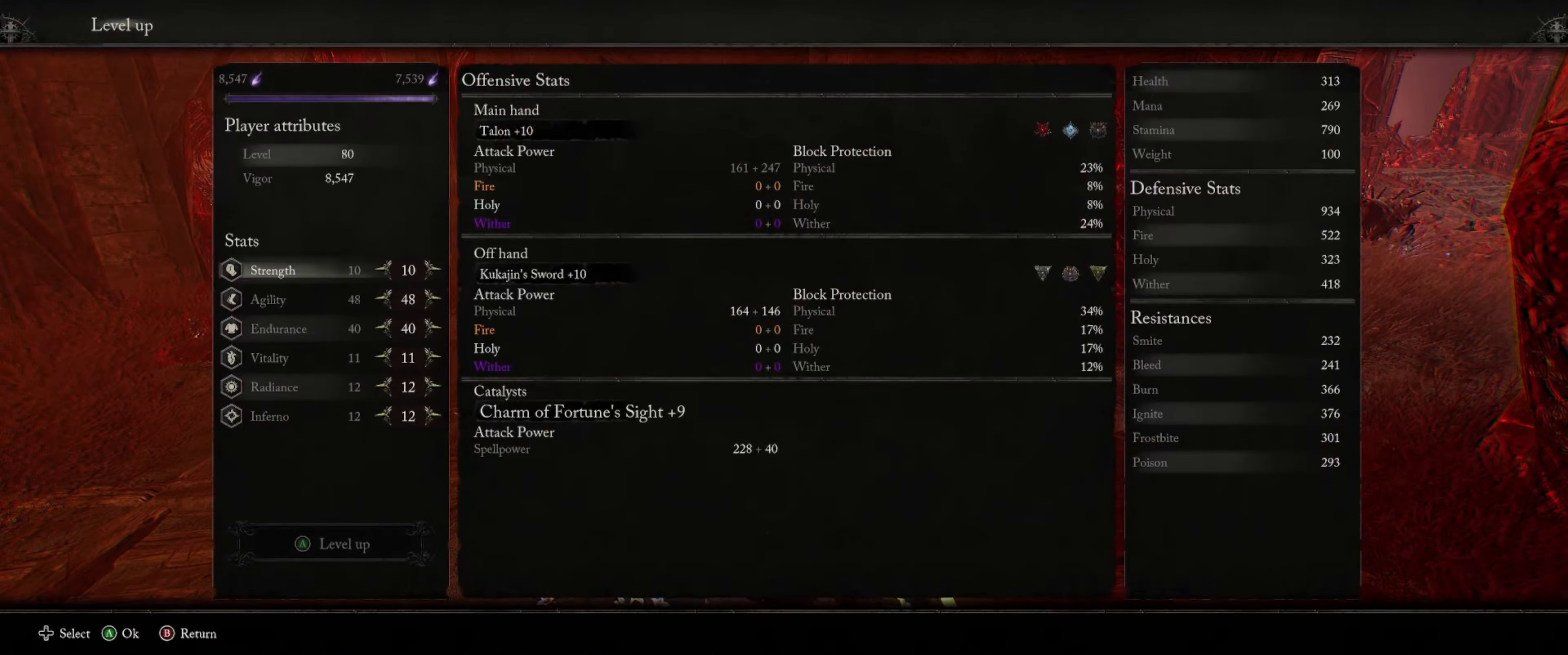
{"buttons": [], "left_stick": "center", "right_stick": "center", "events": [[83, "DPAD_DOWN", "down"], [200, "DPAD_DOWN", "up"]]}
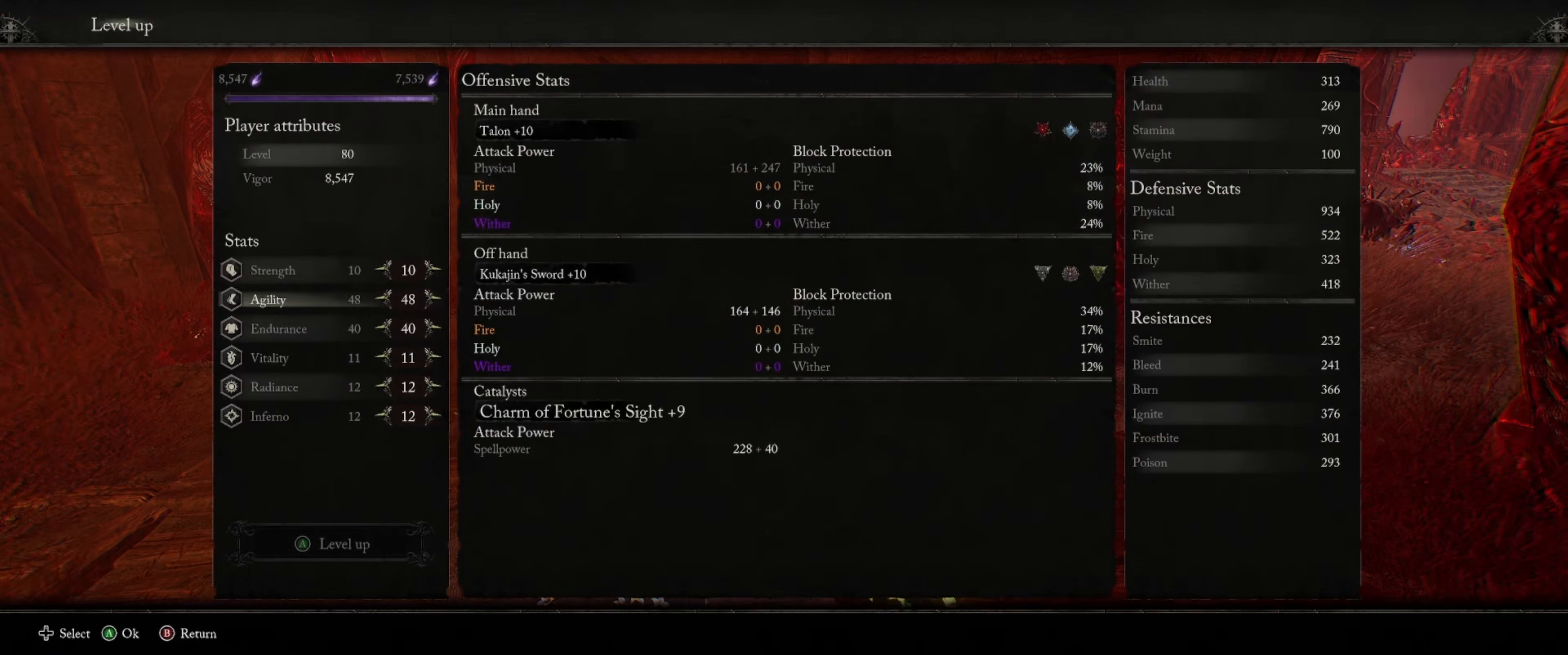
{"buttons": [], "left_stick": "center", "right_stick": "center", "events": [[33, "DPAD_RIGHT", "down"], [150, "DPAD_RIGHT", "up"]]}
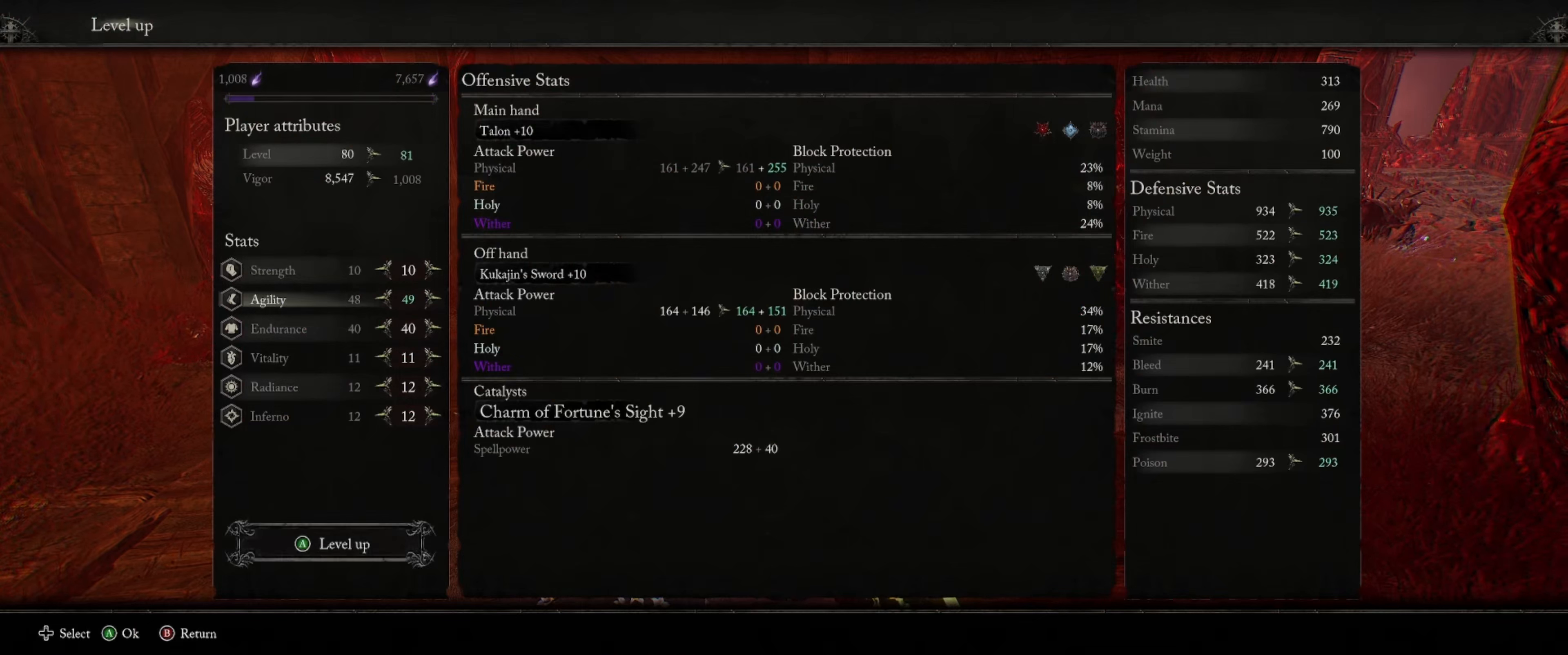
{"buttons": [], "left_stick": "center", "right_stick": "center", "events": [[217, "DPAD_RIGHT", "down"], [383, "DPAD_RIGHT", "up"]]}